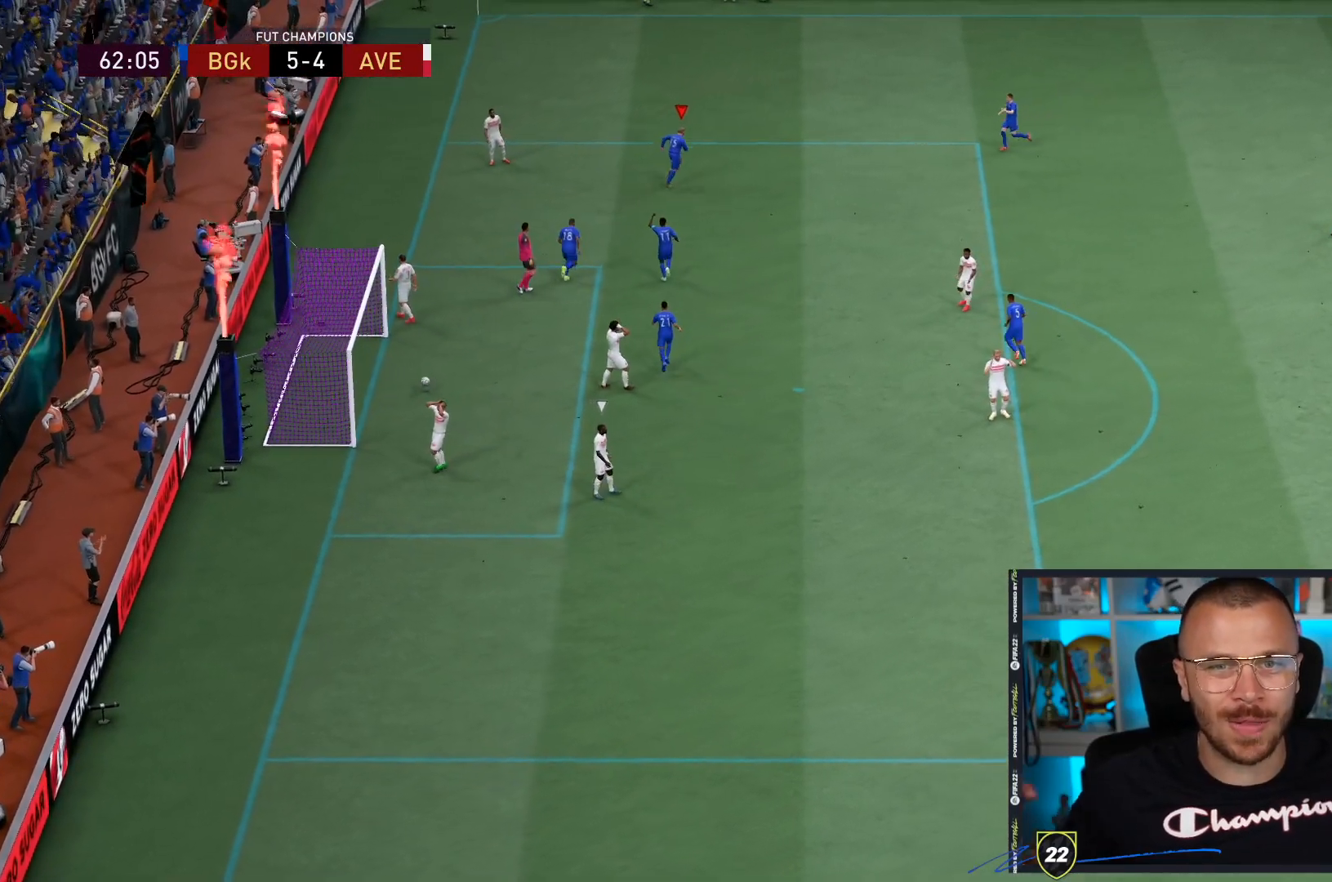
Gameplay with a controller (PlayStation layout); each line is a JSON object with the inputs held at the frame after it (dt_ms = milliseconds from this image to that frame). "events" lists button and stick changes between this image and that frame as [ms after this image, input, new state], when the widget could be followed in between. Not read: L3 R3.
{"dt_ms": 1000, "buttons": ["L1"], "left_stick": "right", "right_stick": "center"}
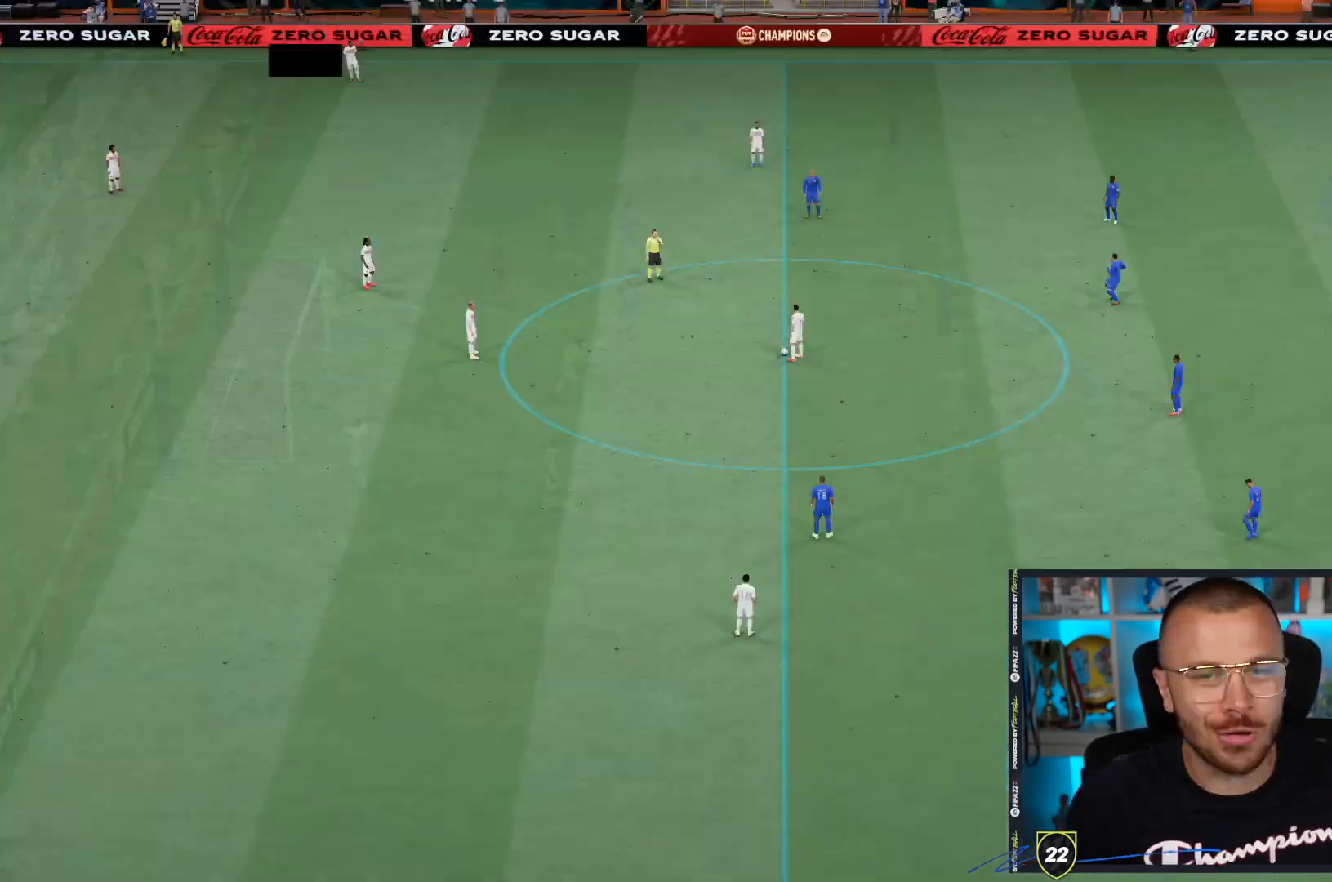
{"dt_ms": 500, "buttons": ["CIRCLE", "R1"], "left_stick": "center", "right_stick": "center", "events": [[133, "L1", "up"], [167, "left_stick", "center"], [267, "R1", "down"], [333, "CIRCLE", "down"]]}
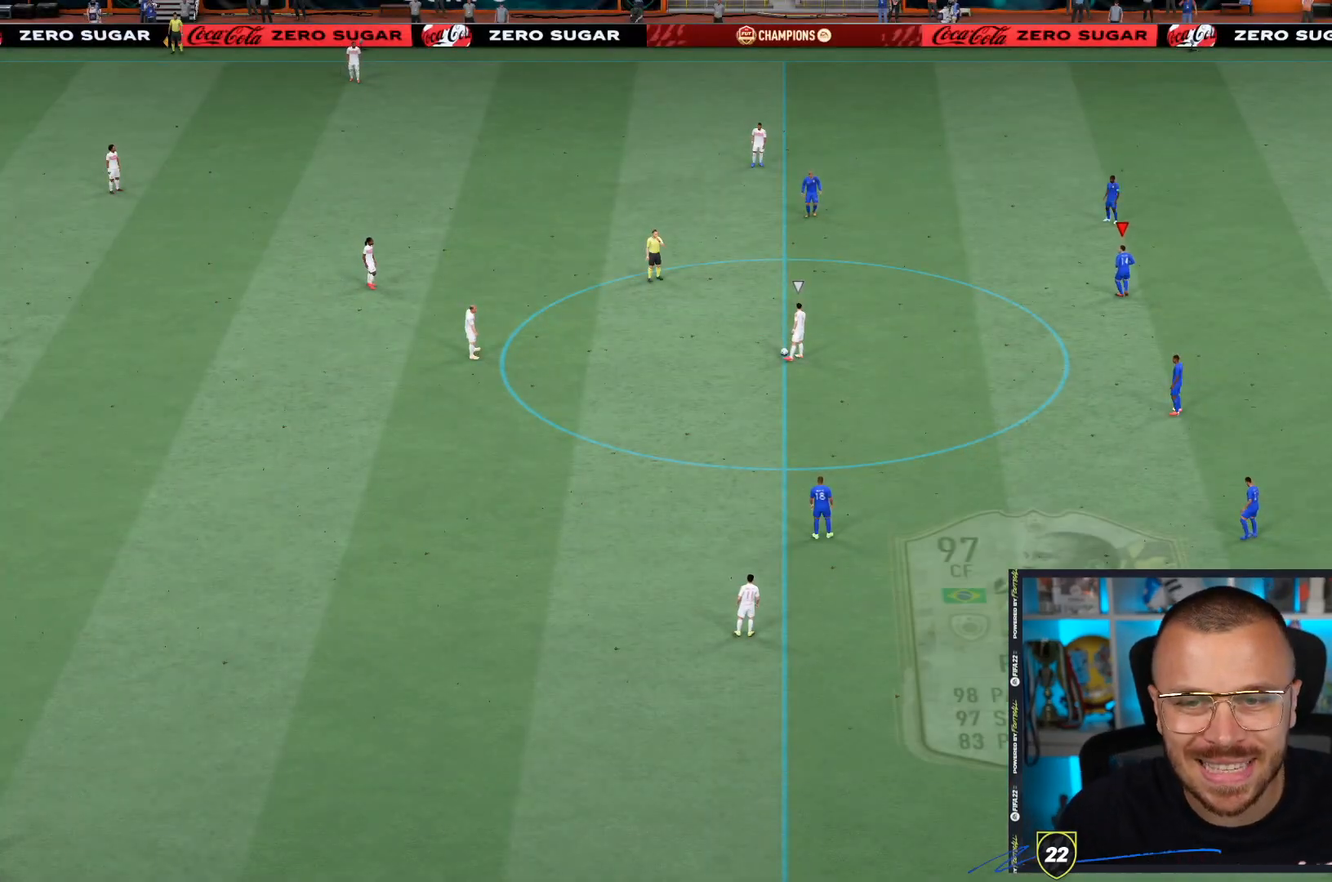
{"dt_ms": 500, "buttons": ["CIRCLE", "R1", "DPAD_DOWN"], "left_stick": "center", "right_stick": "center", "events": [[200, "DPAD_DOWN", "down"], [300, "DPAD_DOWN", "up"], [467, "DPAD_DOWN", "down"]]}
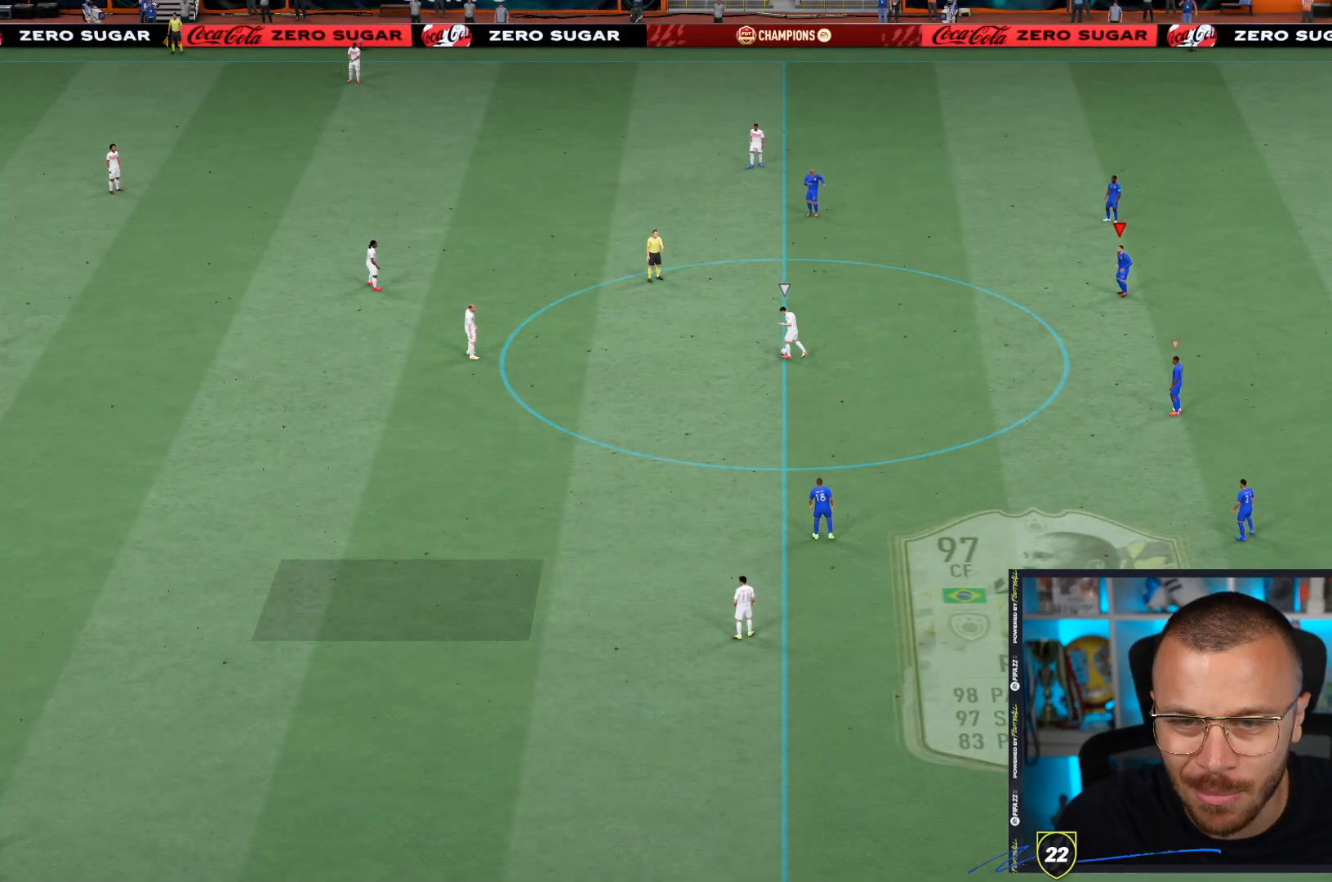
{"dt_ms": 500, "buttons": ["L2", "R1"], "left_stick": "center", "right_stick": "center", "events": [[67, "DPAD_DOWN", "up"], [200, "CIRCLE", "up"], [233, "right_stick", "down"], [333, "left_stick", "up"], [333, "right_stick", "center"], [483, "L2", "down"], [483, "left_stick", "center"]]}
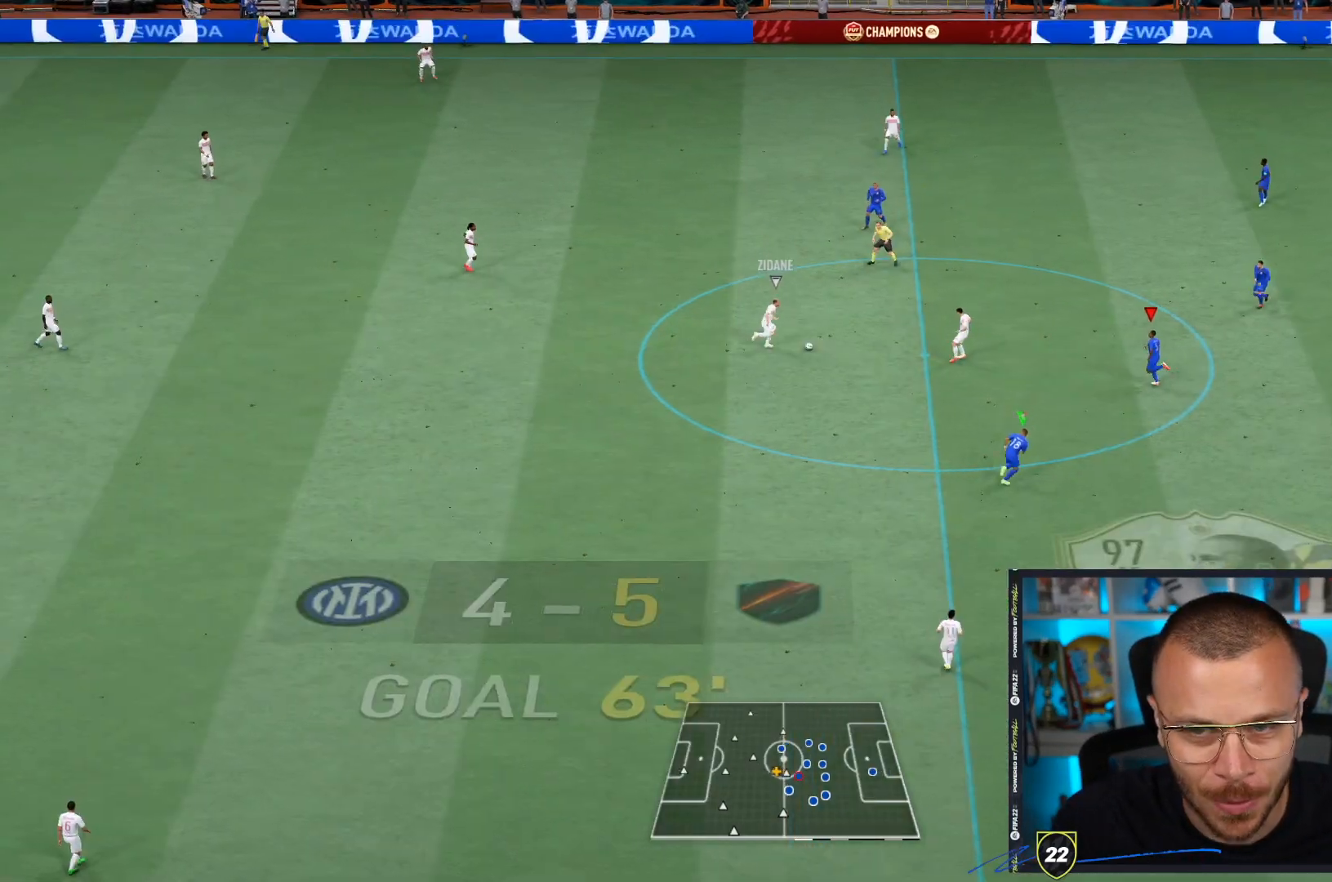
{"dt_ms": 500, "buttons": ["L2", "R2"], "left_stick": "center", "right_stick": "center", "events": [[383, "R1", "up"], [417, "R2", "down"]]}
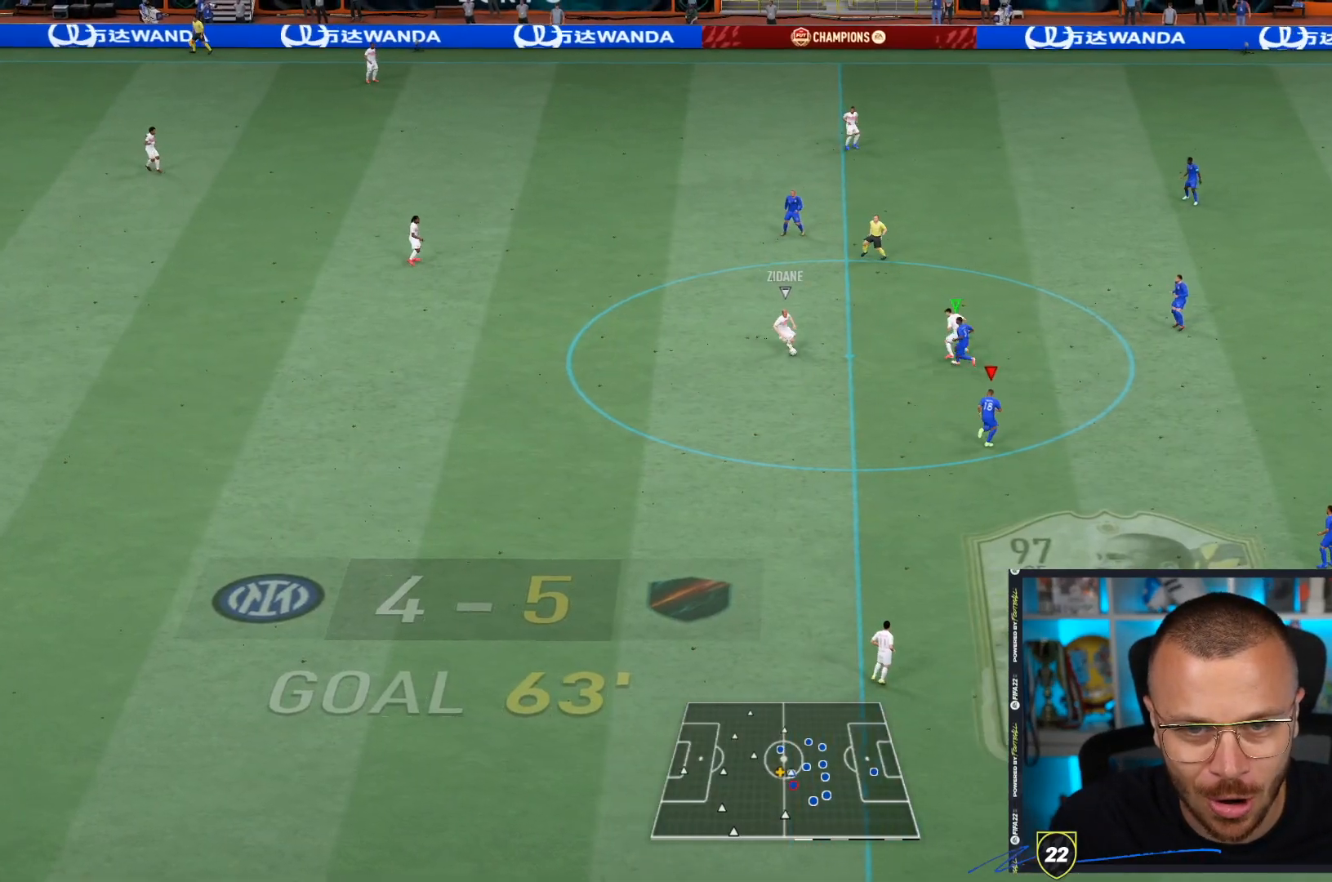
{"dt_ms": 500, "buttons": ["L2", "R2"], "left_stick": "right", "right_stick": "center", "events": [[250, "left_stick", "up"], [350, "left_stick", "right"]]}
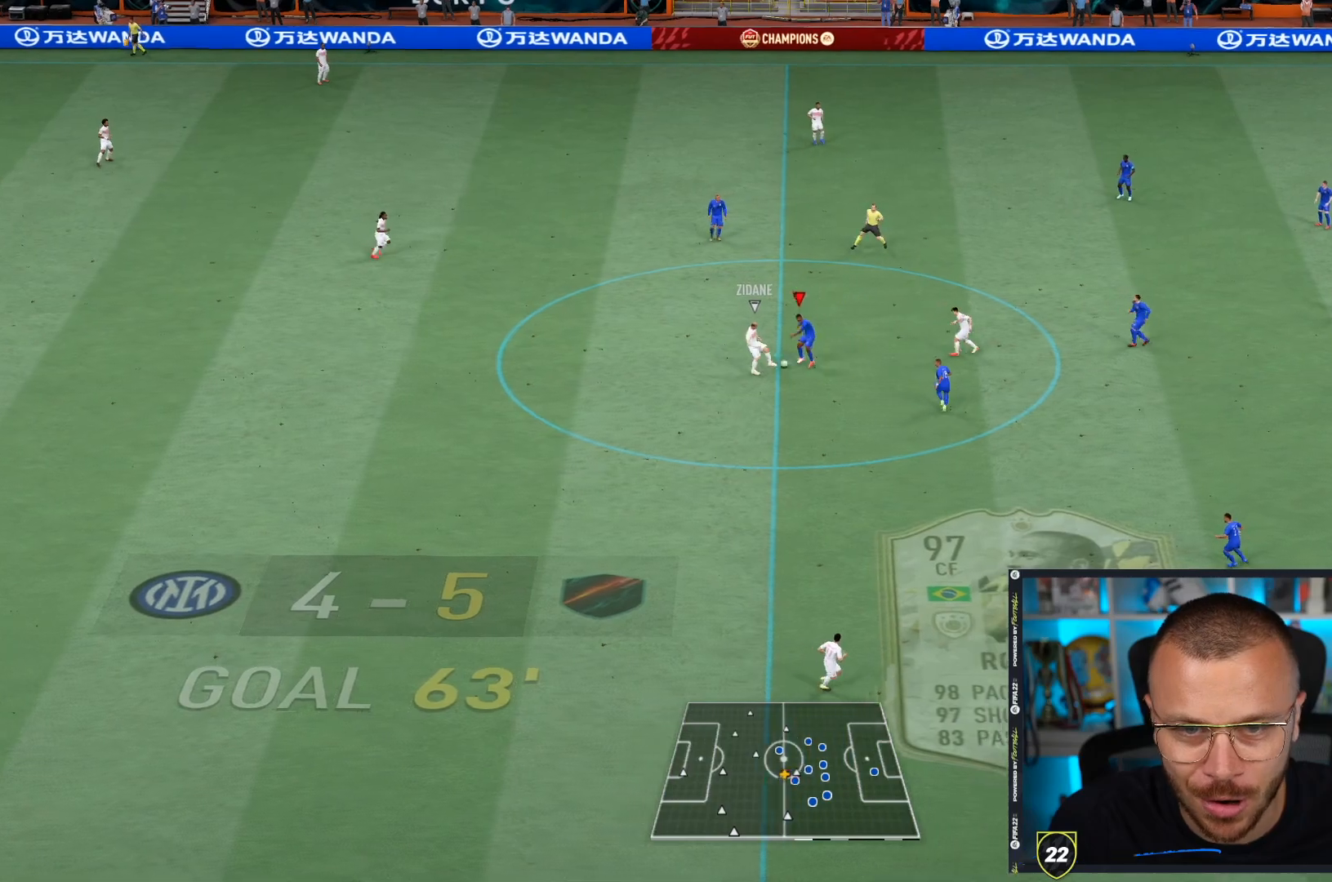
{"dt_ms": 500, "buttons": ["L2", "R1", "R2"], "left_stick": "down-right", "right_stick": "center", "events": [[83, "left_stick", "down-right"], [183, "R1", "down"]]}
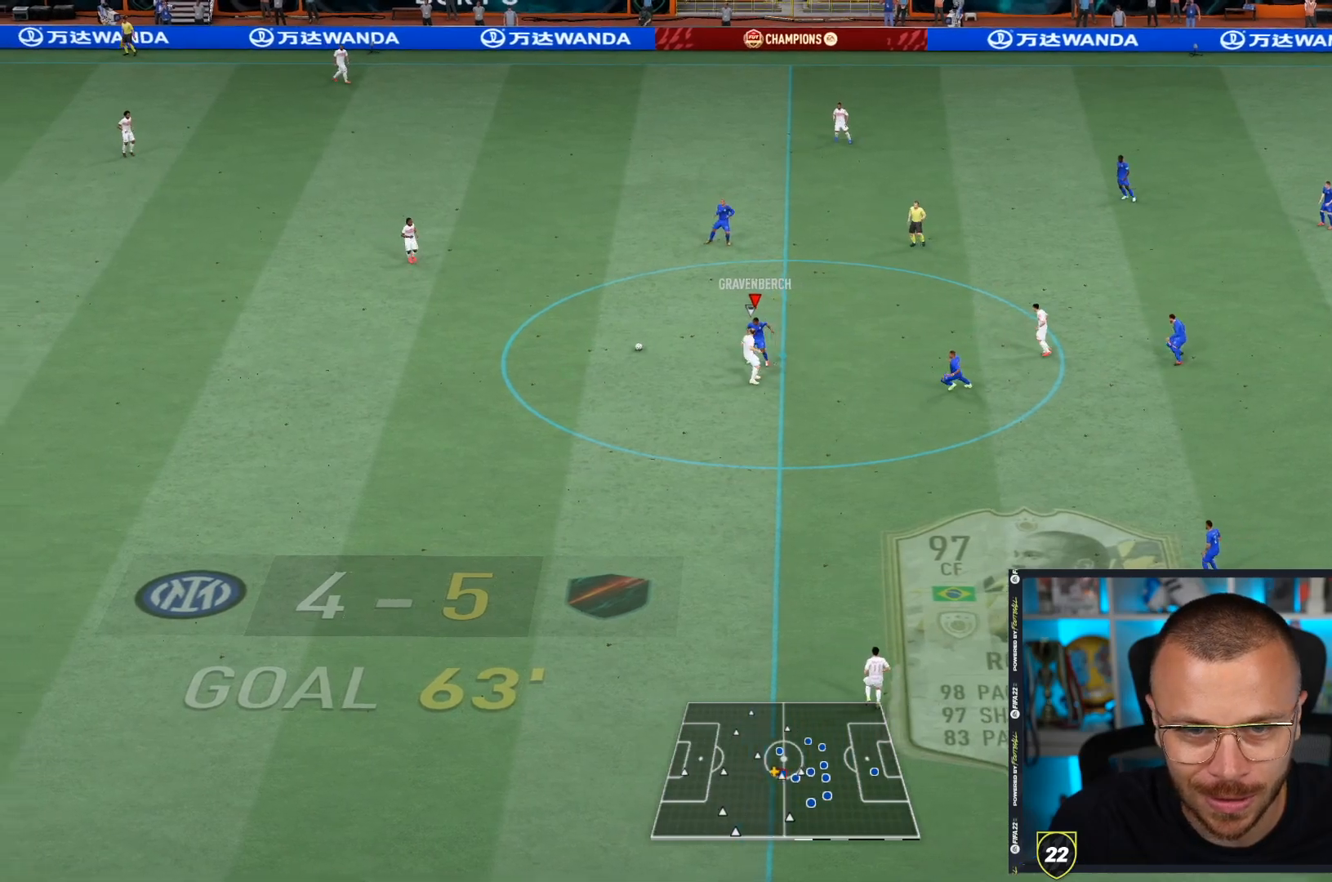
{"dt_ms": 500, "buttons": ["L2", "R1", "R2"], "left_stick": "down-right", "right_stick": "center", "events": [[33, "left_stick", "up-right"], [117, "left_stick", "right"], [500, "left_stick", "down-right"]]}
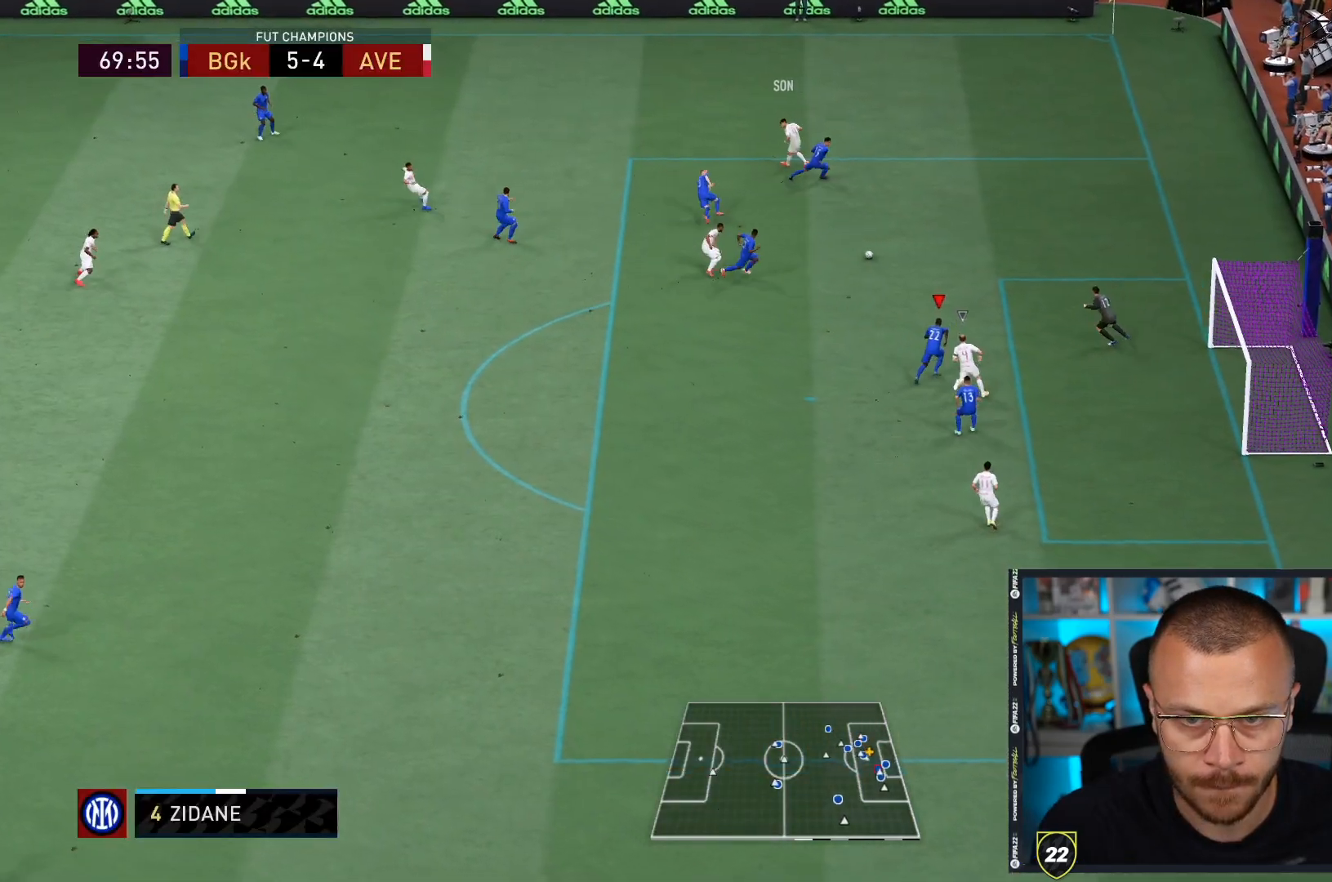
{"dt_ms": 500, "buttons": ["R1", "R2"], "left_stick": "down-left", "right_stick": "center", "events": [[183, "right_stick", "down-right"], [250, "right_stick", "center"], [283, "left_stick", "center"], [350, "R1", "up"], [350, "left_stick", "down-left"], [433, "L2", "up"], [500, "R1", "down"]]}
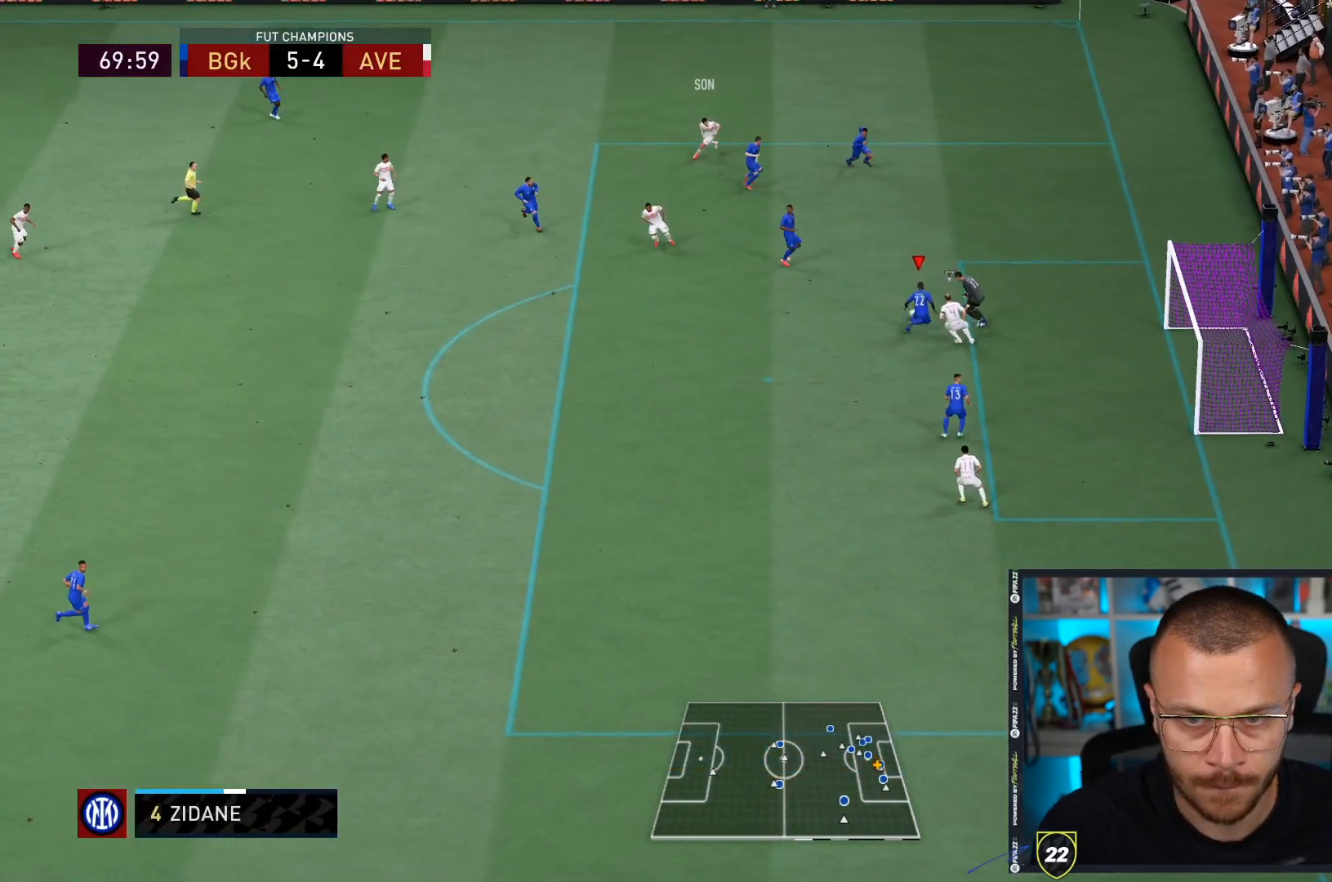
{"dt_ms": 500, "buttons": ["CROSS", "R1", "R2"], "left_stick": "down", "right_stick": "center", "events": [[233, "left_stick", "down"], [300, "CROSS", "down"]]}
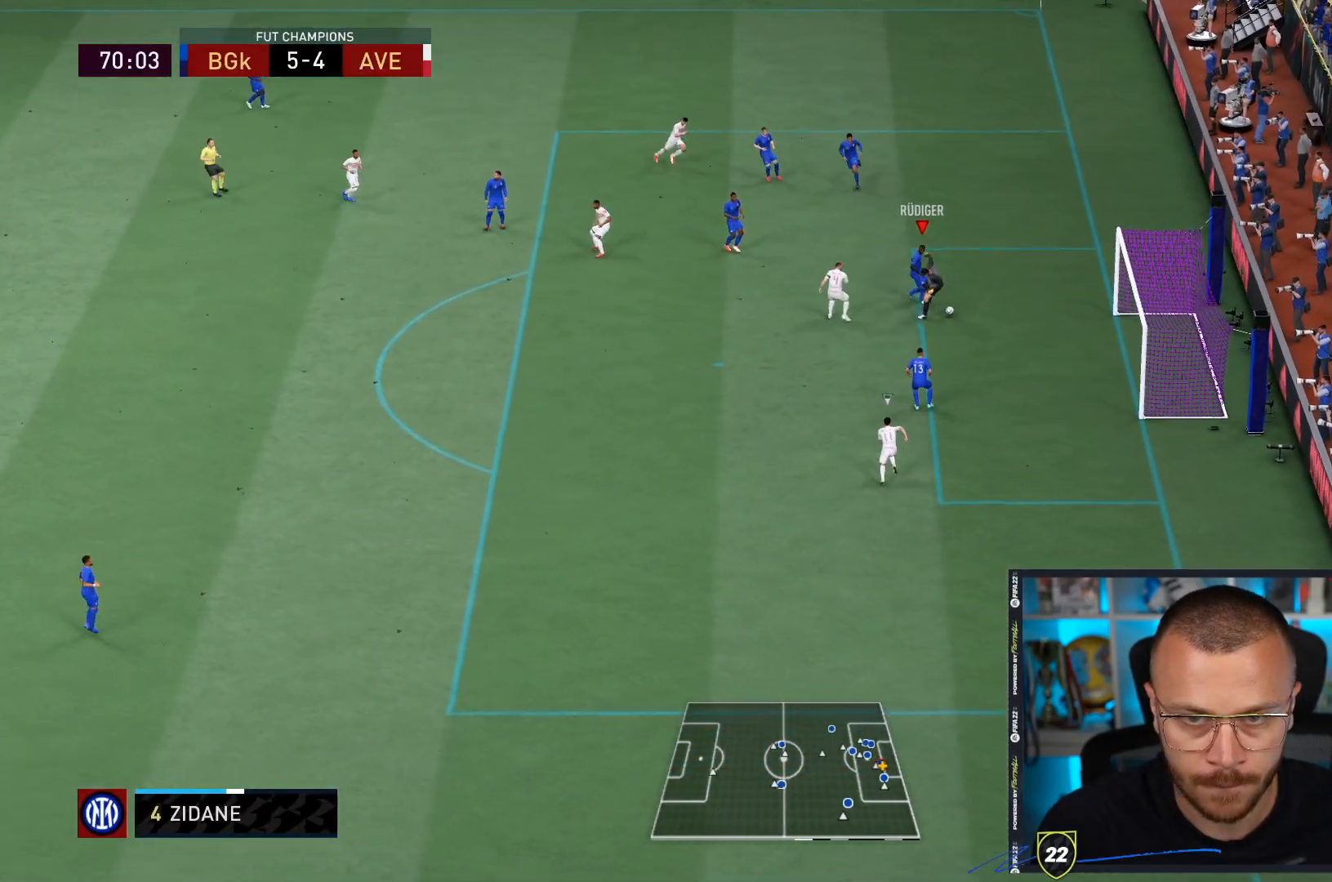
{"dt_ms": 500, "buttons": ["R1", "R2"], "left_stick": "down", "right_stick": "center", "events": [[33, "CROSS", "up"], [33, "R1", "up"], [100, "R1", "down"]]}
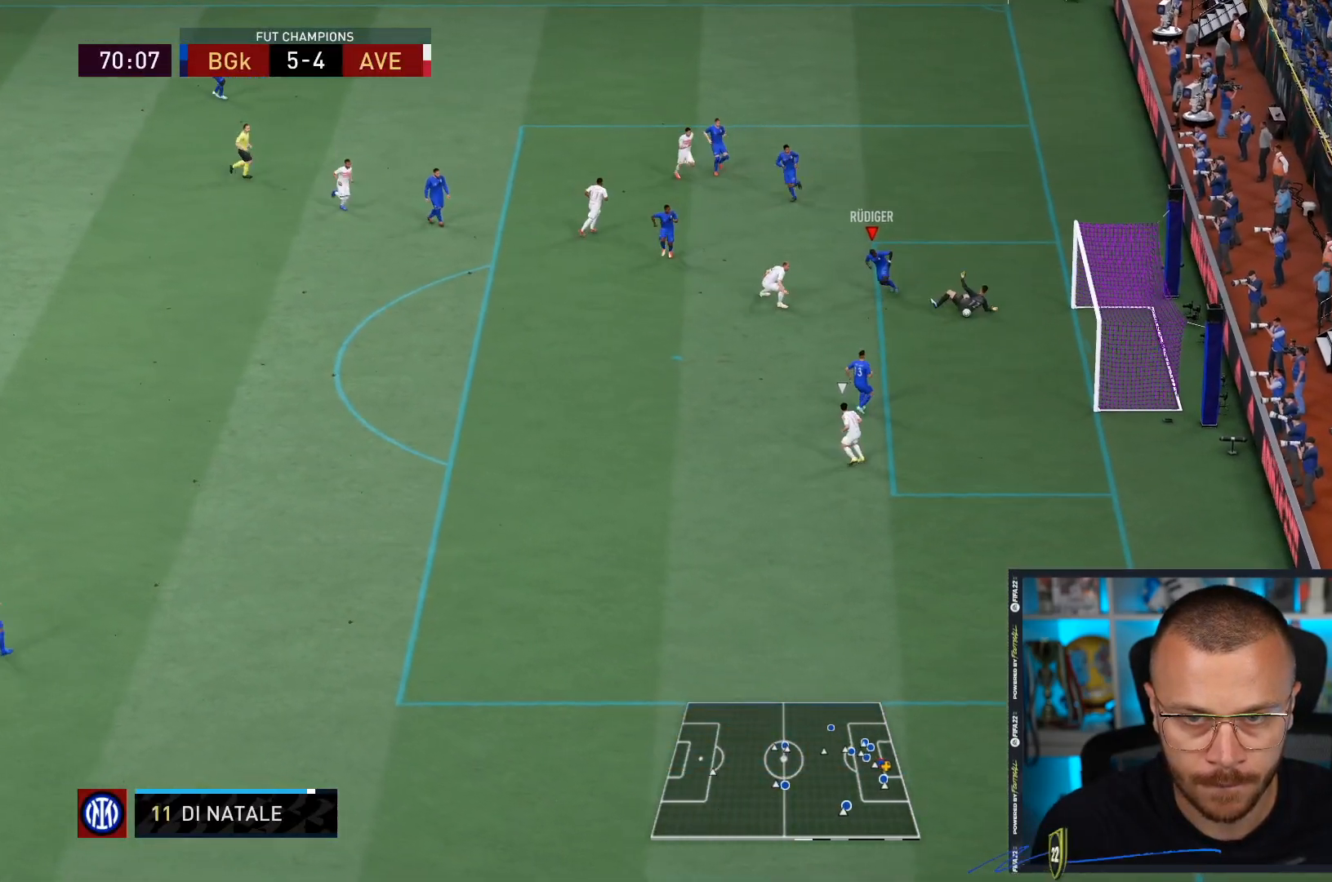
{"dt_ms": 500, "buttons": ["R1", "R2"], "left_stick": "down", "right_stick": "center", "events": []}
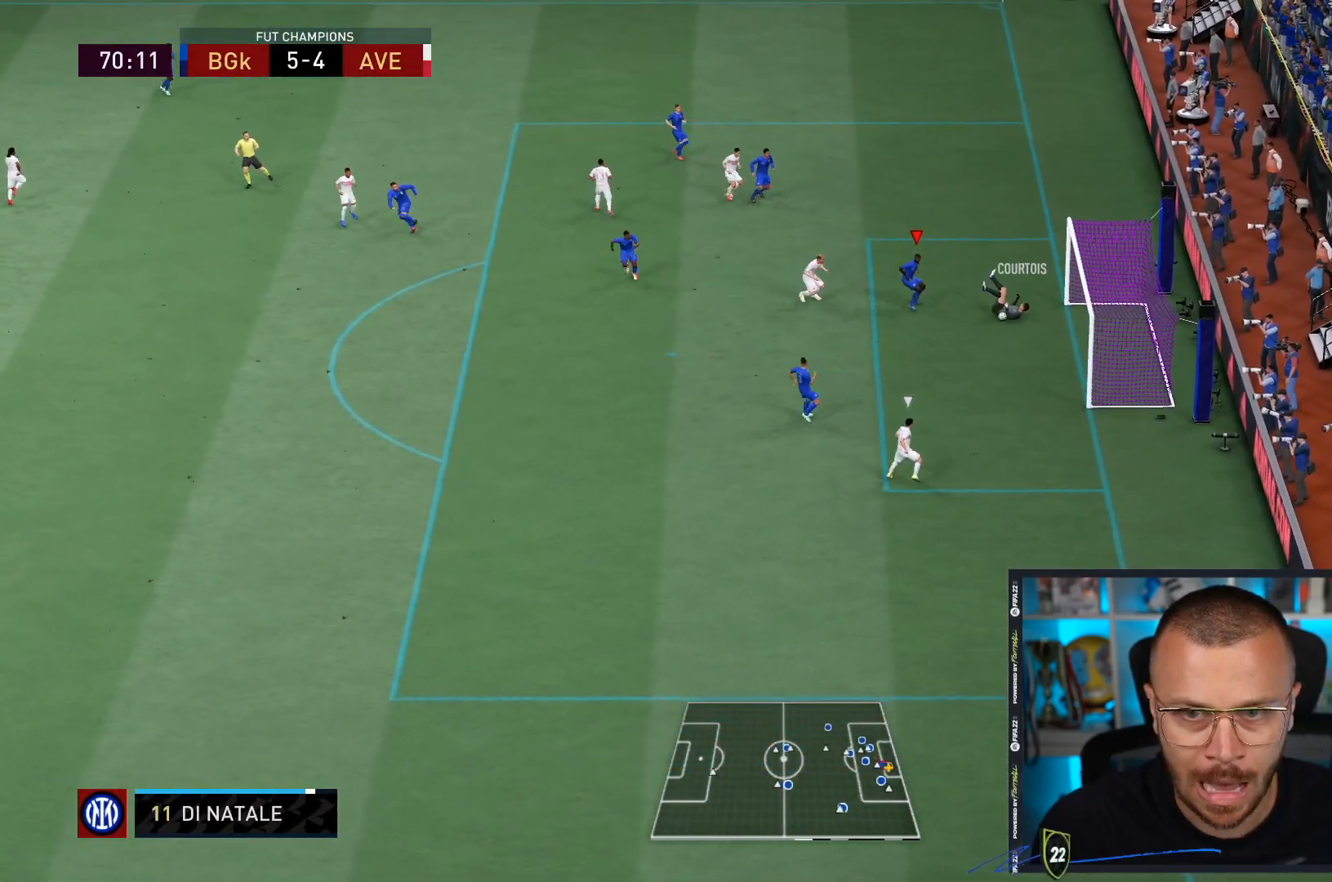
{"dt_ms": 500, "buttons": ["R1", "R2"], "left_stick": "down", "right_stick": "center", "events": []}
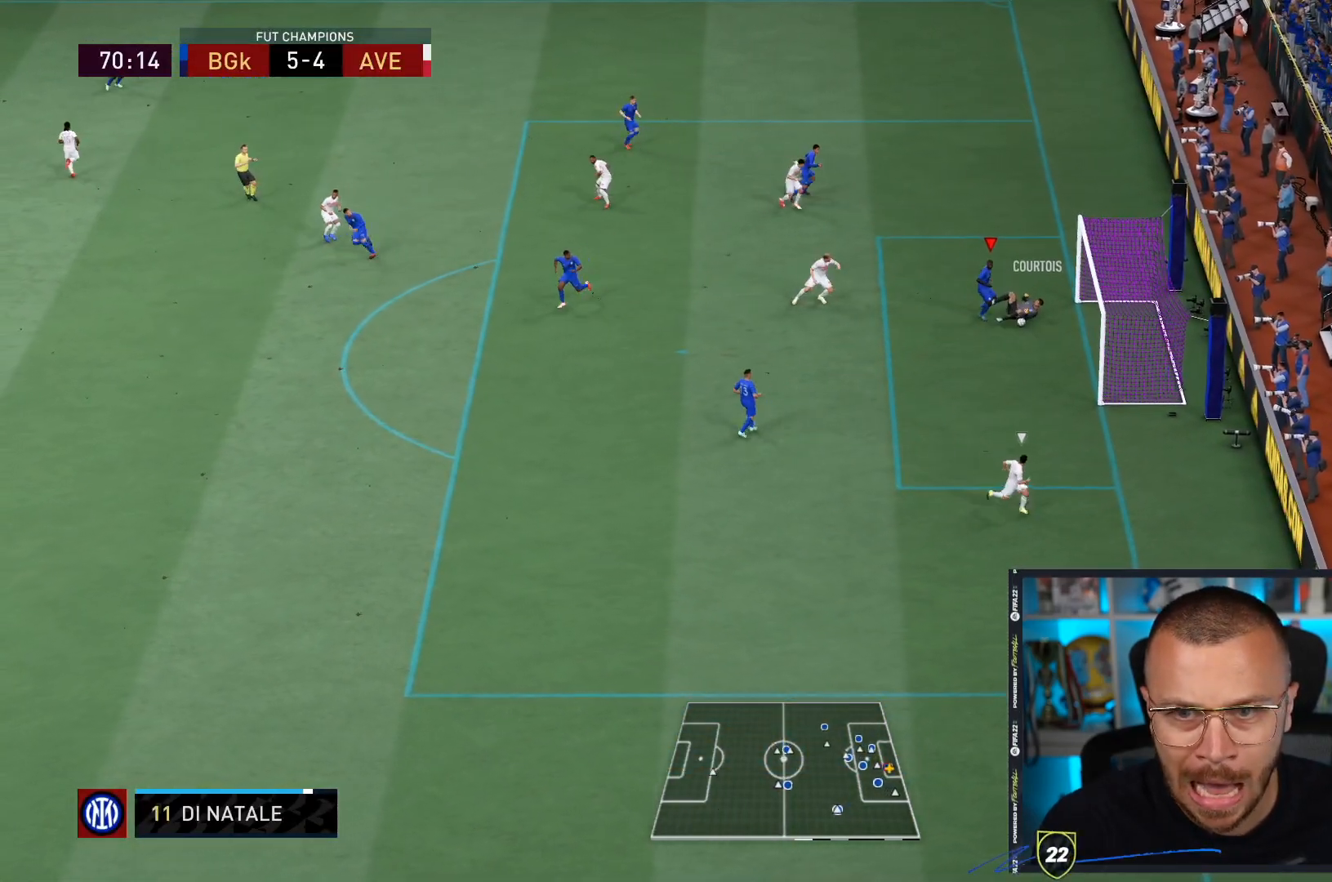
{"dt_ms": 500, "buttons": ["R1", "R2"], "left_stick": "down", "right_stick": "center", "events": []}
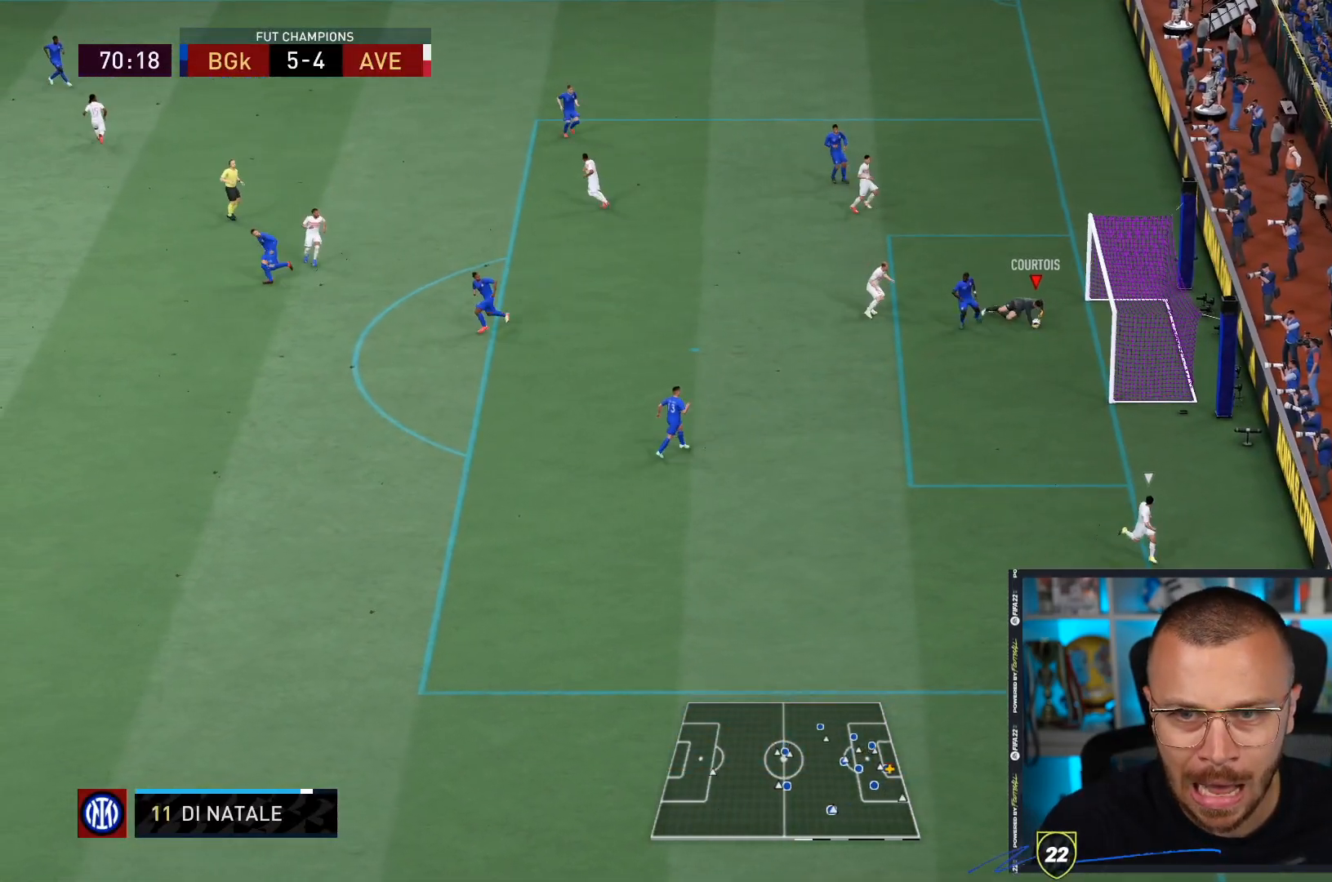
{"dt_ms": 500, "buttons": ["R2"], "left_stick": "down", "right_stick": "center", "events": [[400, "R1", "up"]]}
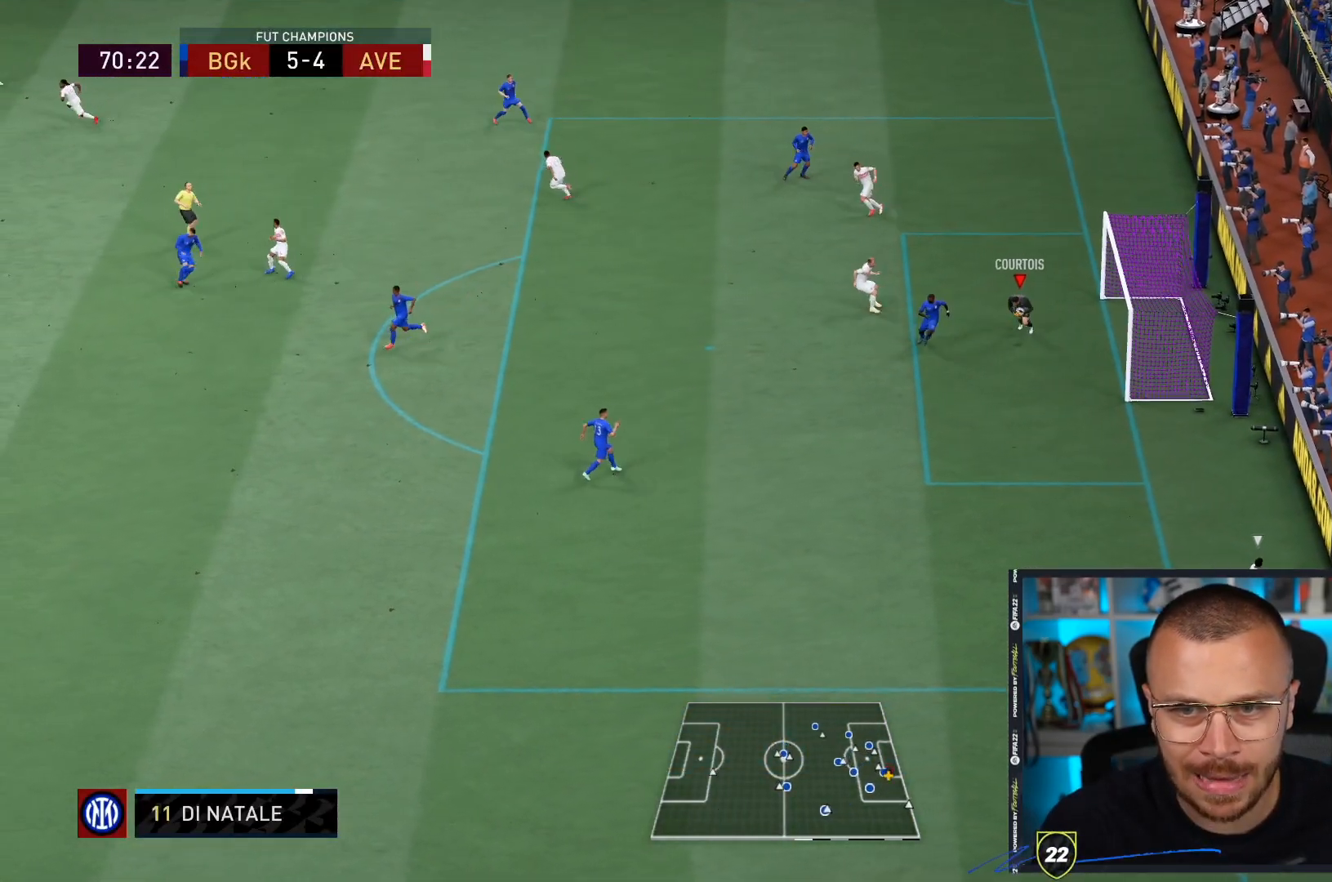
{"dt_ms": 500, "buttons": ["CROSS", "R1"], "left_stick": "down", "right_stick": "center", "events": [[133, "R1", "down"], [200, "R2", "up"], [500, "CROSS", "down"]]}
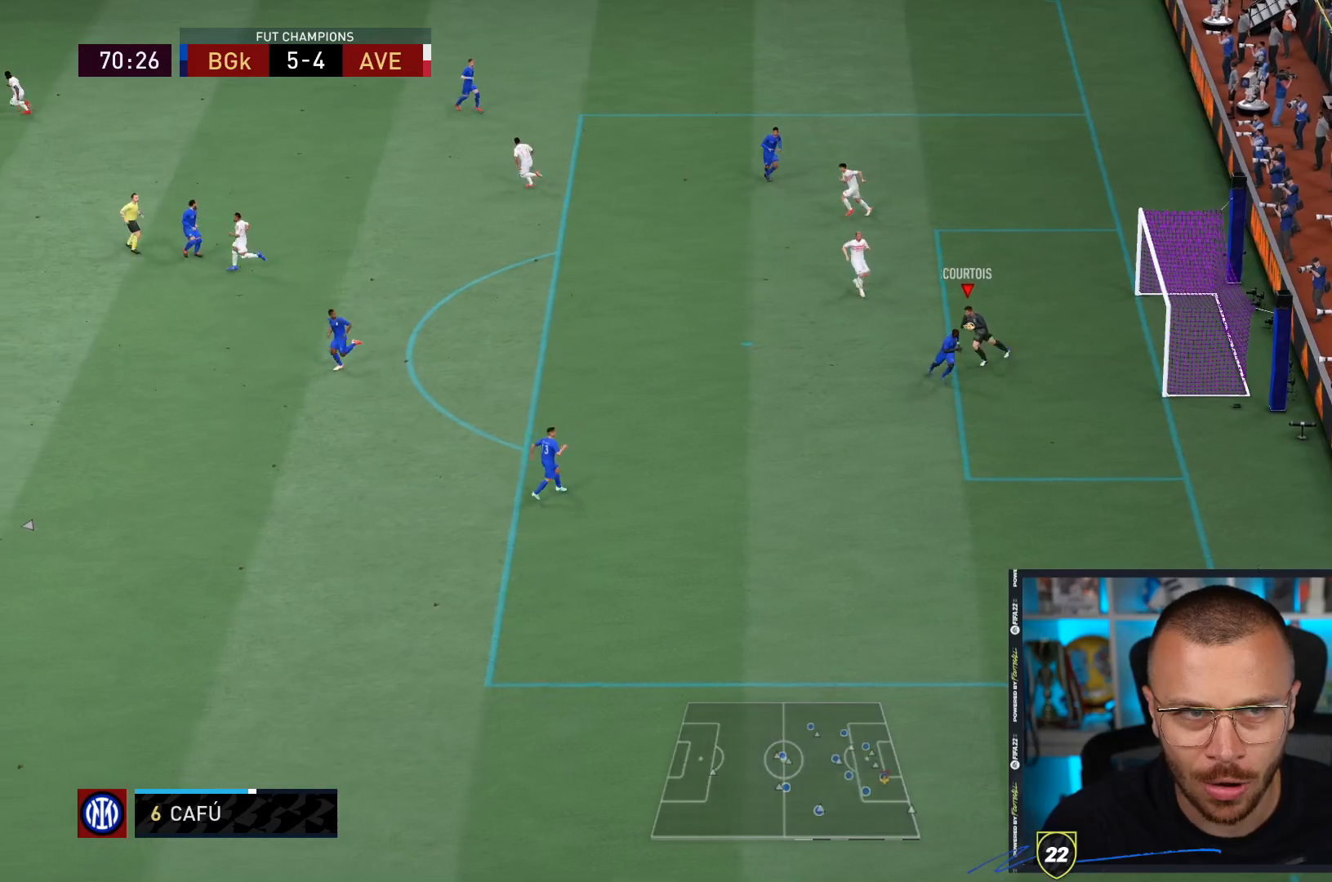
{"dt_ms": 500, "buttons": ["L2", "R1"], "left_stick": "down", "right_stick": "center", "events": [[183, "L2", "down"], [200, "CROSS", "up"]]}
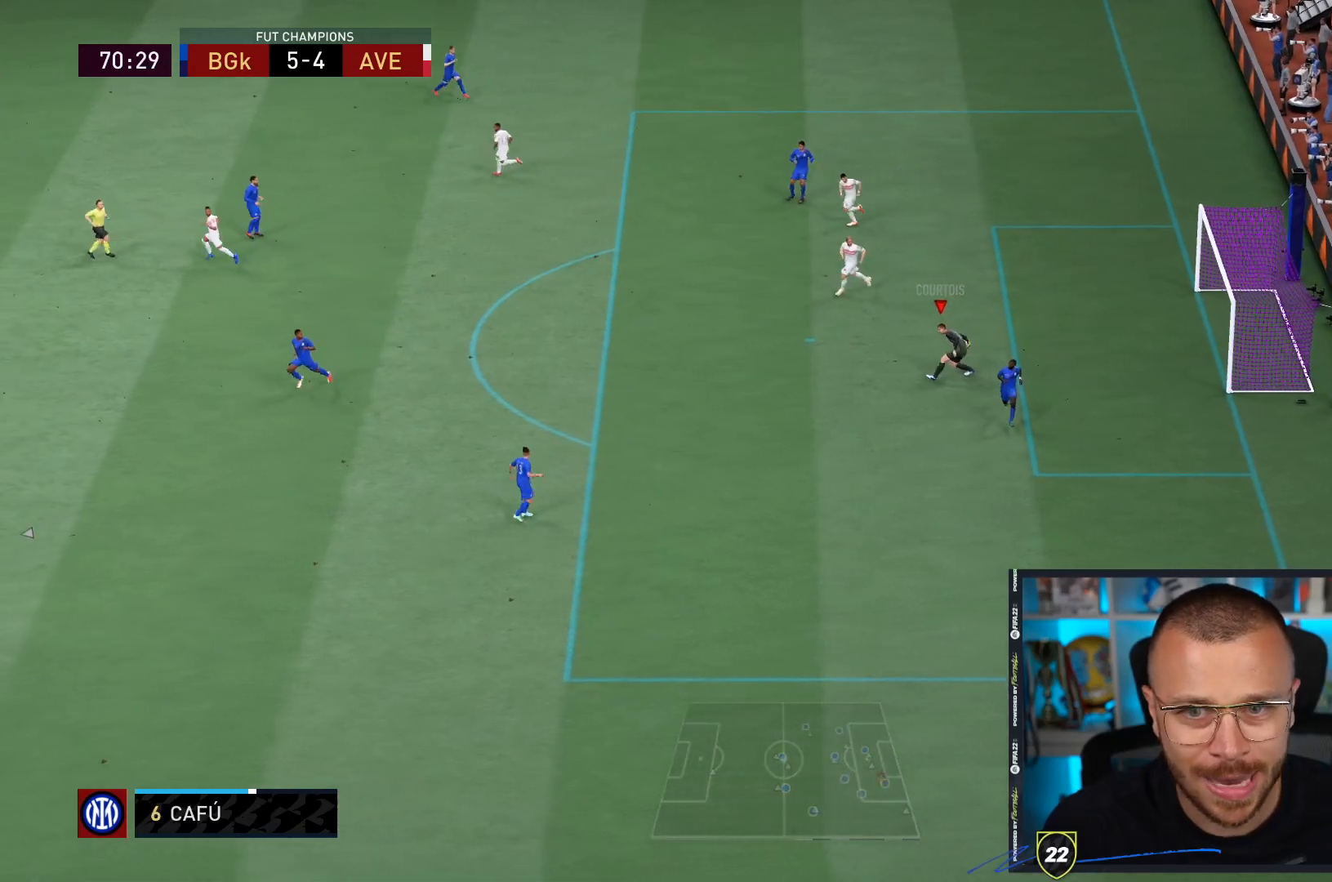
{"dt_ms": 500, "buttons": [], "left_stick": "center", "right_stick": "center", "events": [[133, "left_stick", "center"], [217, "L2", "up"], [417, "R1", "up"]]}
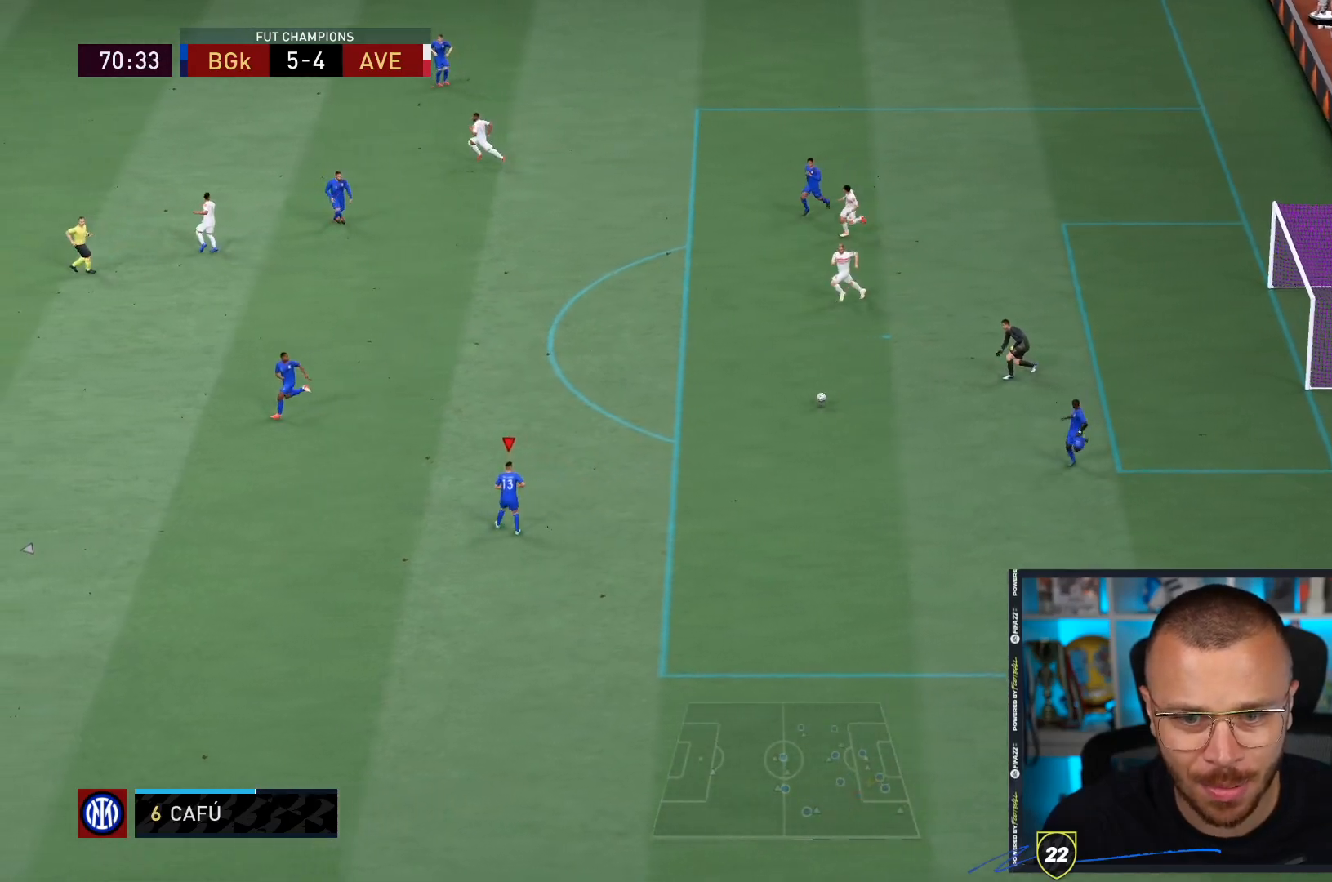
{"dt_ms": 500, "buttons": [], "left_stick": "center", "right_stick": "center", "events": []}
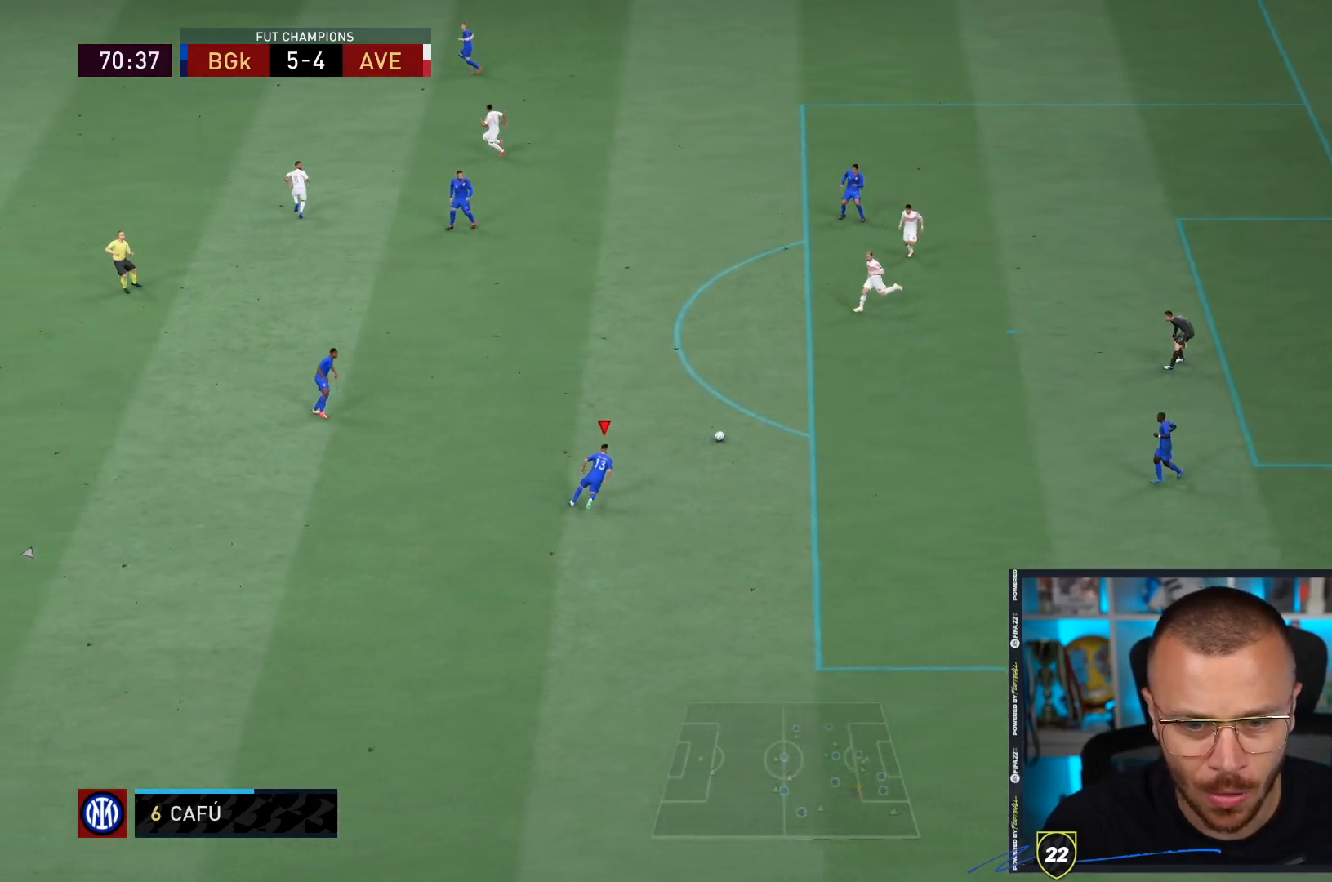
{"dt_ms": 1000, "buttons": [], "left_stick": "down-left", "right_stick": "left"}
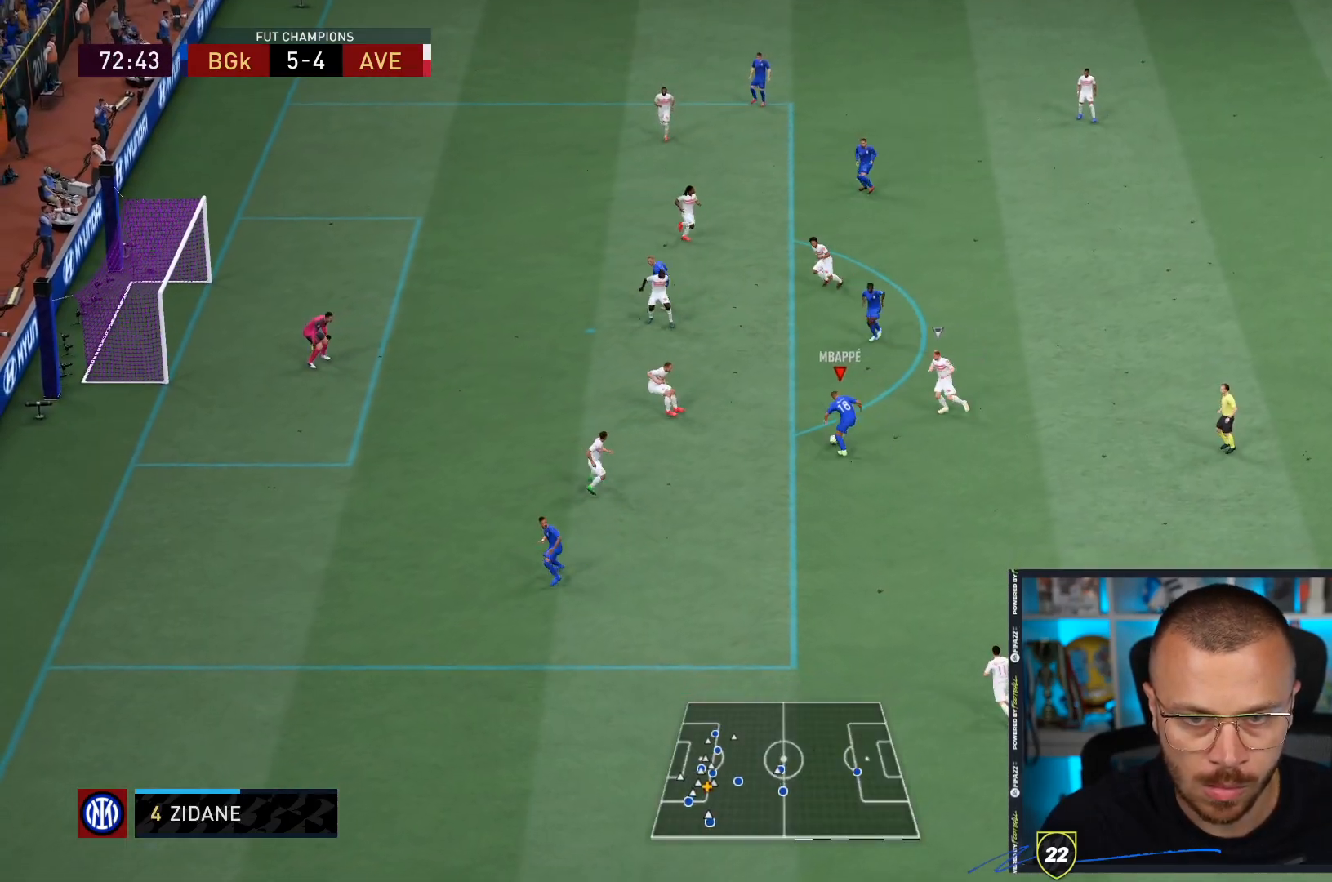
{"dt_ms": 500, "buttons": ["R1"], "left_stick": "down-left", "right_stick": "center", "events": [[50, "right_stick", "center"], [67, "R1", "down"]]}
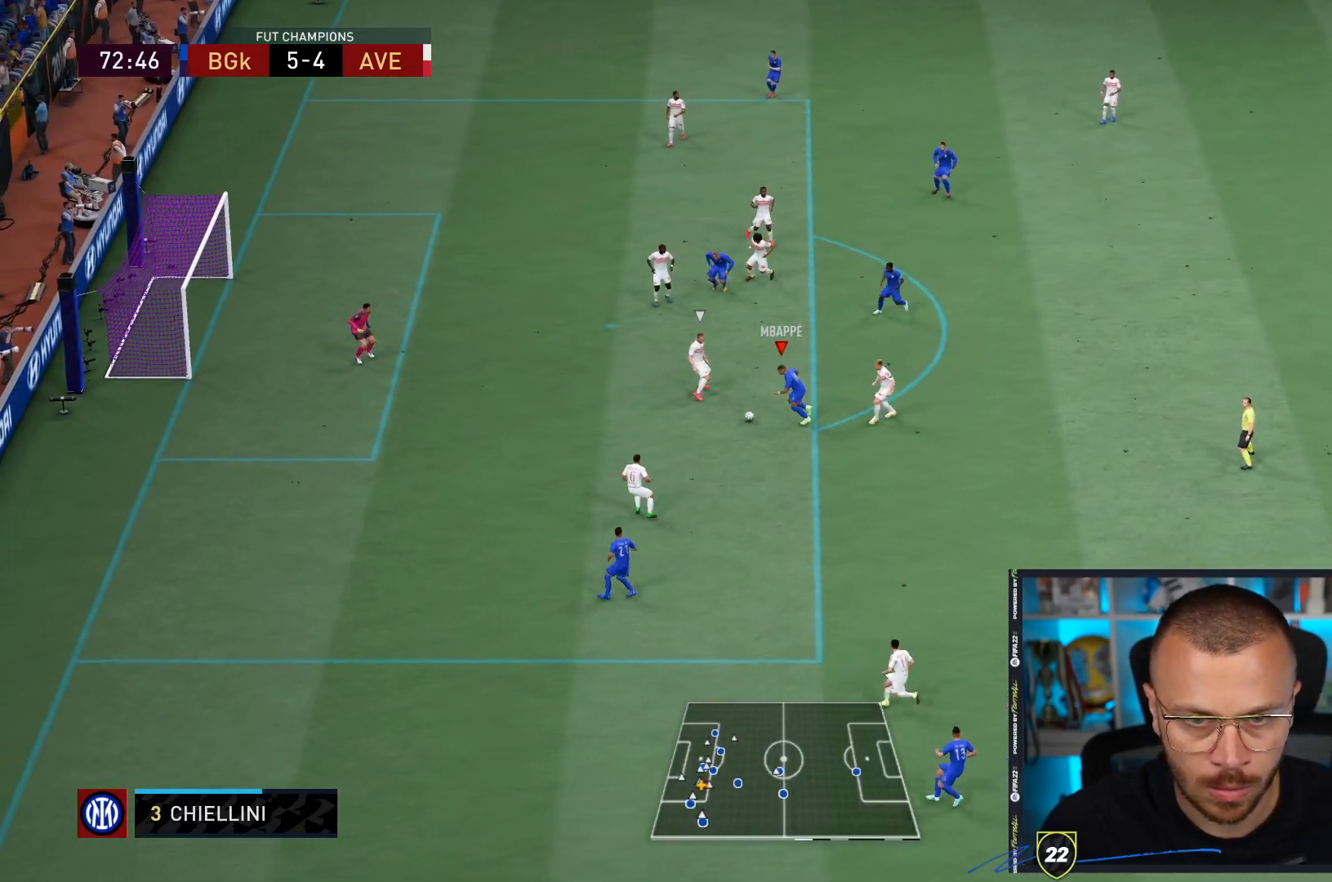
{"dt_ms": 500, "buttons": ["CIRCLE", "R2"], "left_stick": "center", "right_stick": "center", "events": [[233, "R1", "up"], [283, "left_stick", "center"], [317, "CIRCLE", "down"], [333, "R2", "down"]]}
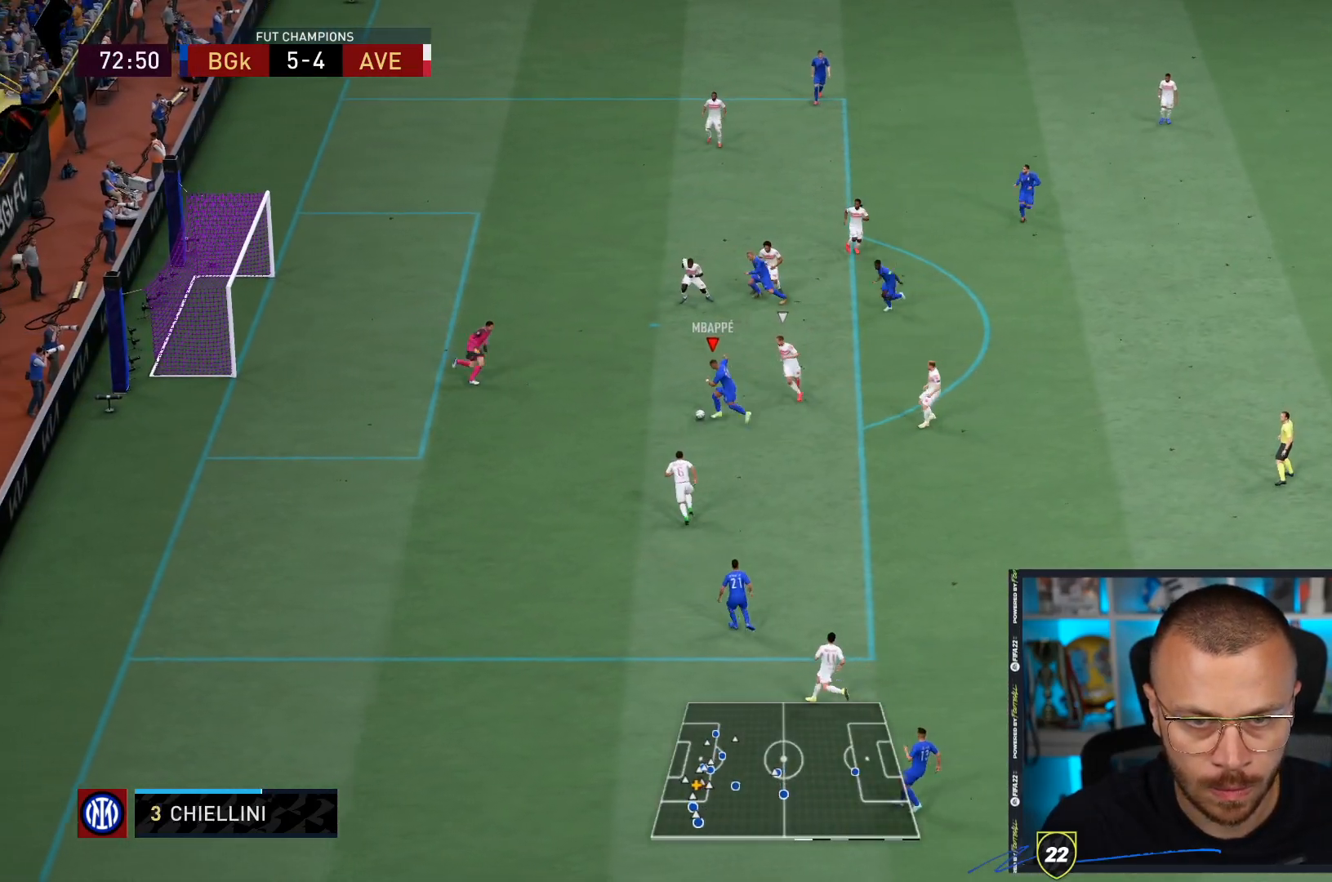
{"dt_ms": 500, "buttons": ["R2"], "left_stick": "up", "right_stick": "center", "events": [[17, "CIRCLE", "up"], [17, "left_stick", "up"]]}